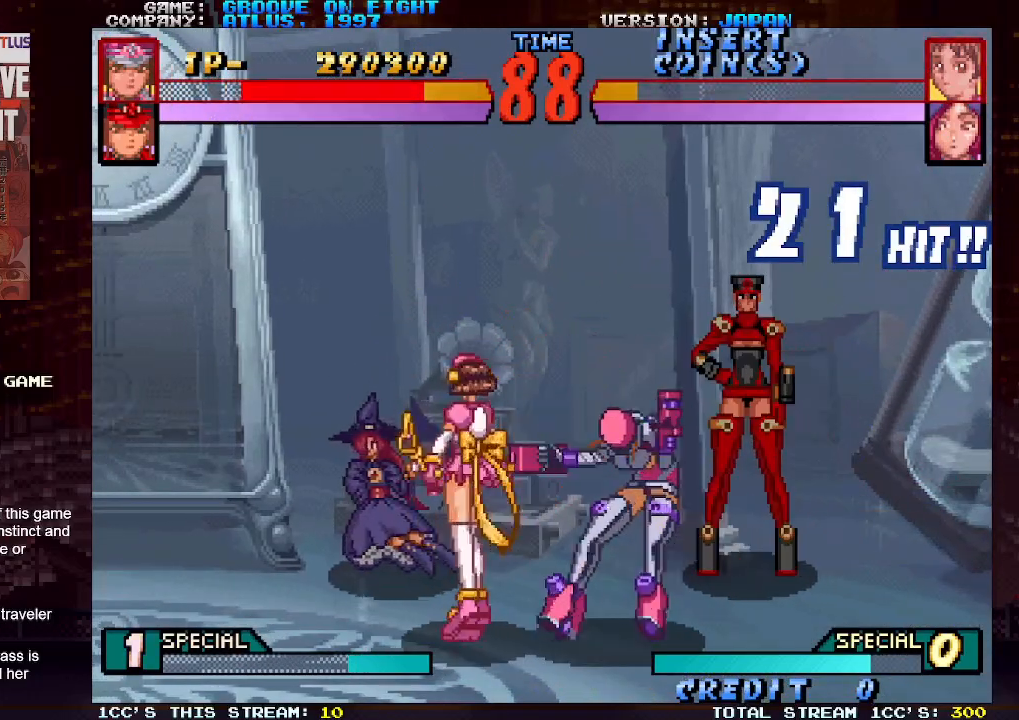
Gameplay with a controller (arcade stick); each line is a JSON object with the inputs held at the frame after it. "events" lists button and stick changes between this image and that frame as [ms after this image, input, new state], when the widget could be followed in between. Not read: L3 R3.
{"buttons": [], "left_stick": "down-right", "events": []}
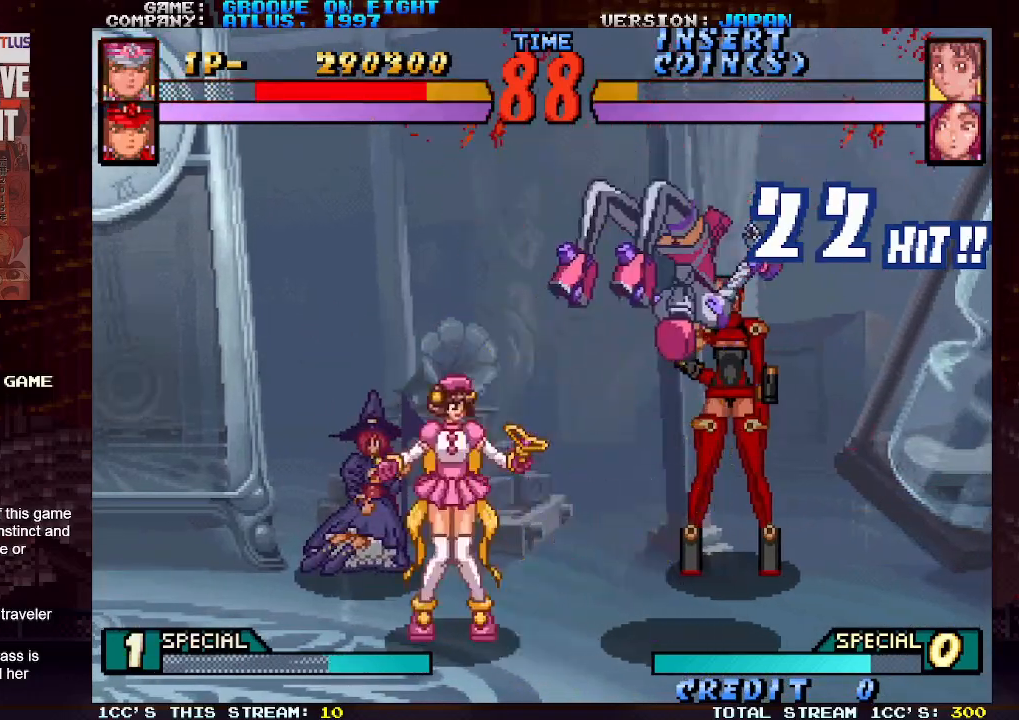
{"buttons": [], "left_stick": "down-right", "events": []}
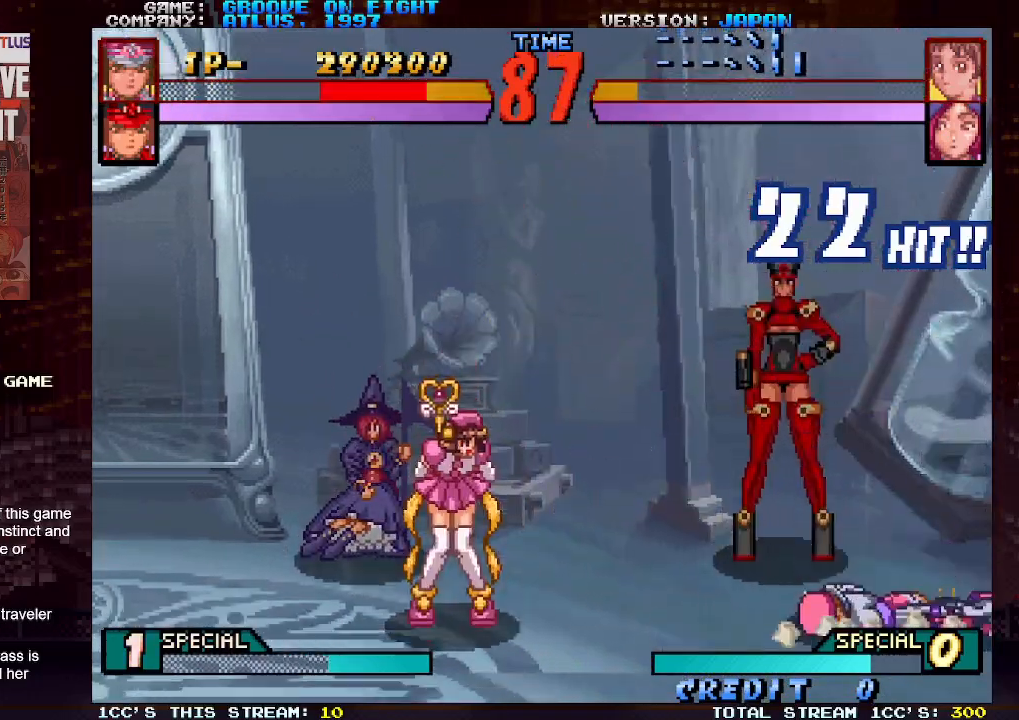
{"buttons": [], "left_stick": "down-right", "events": []}
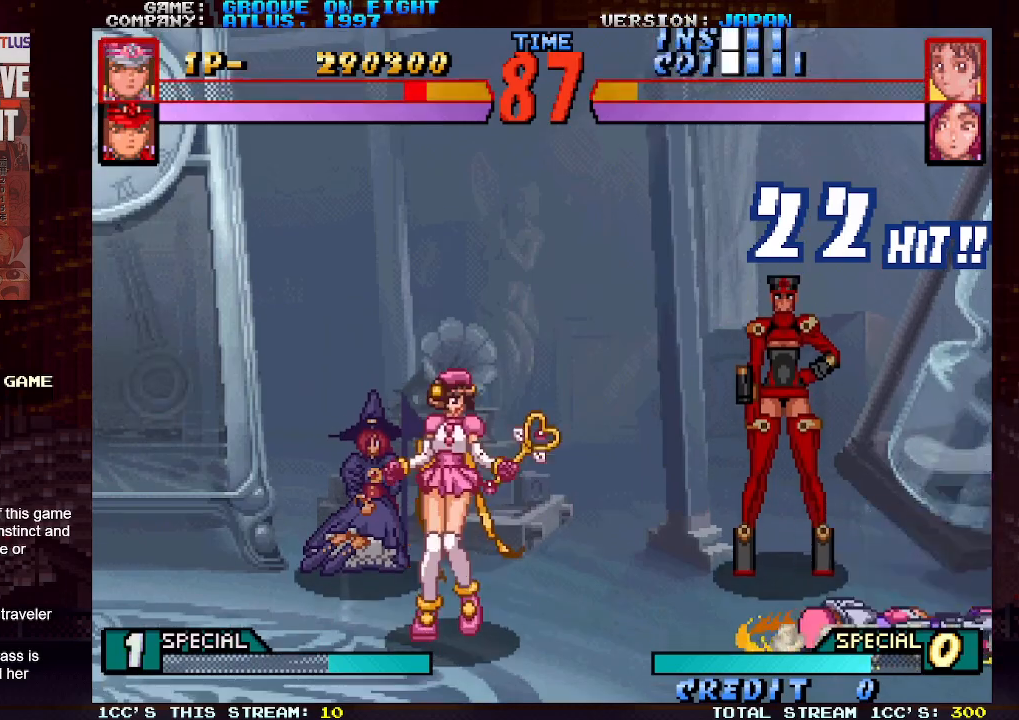
{"buttons": [], "left_stick": "up-left", "events": [[317, "left_stick", "center"], [467, "left_stick", "up-left"]]}
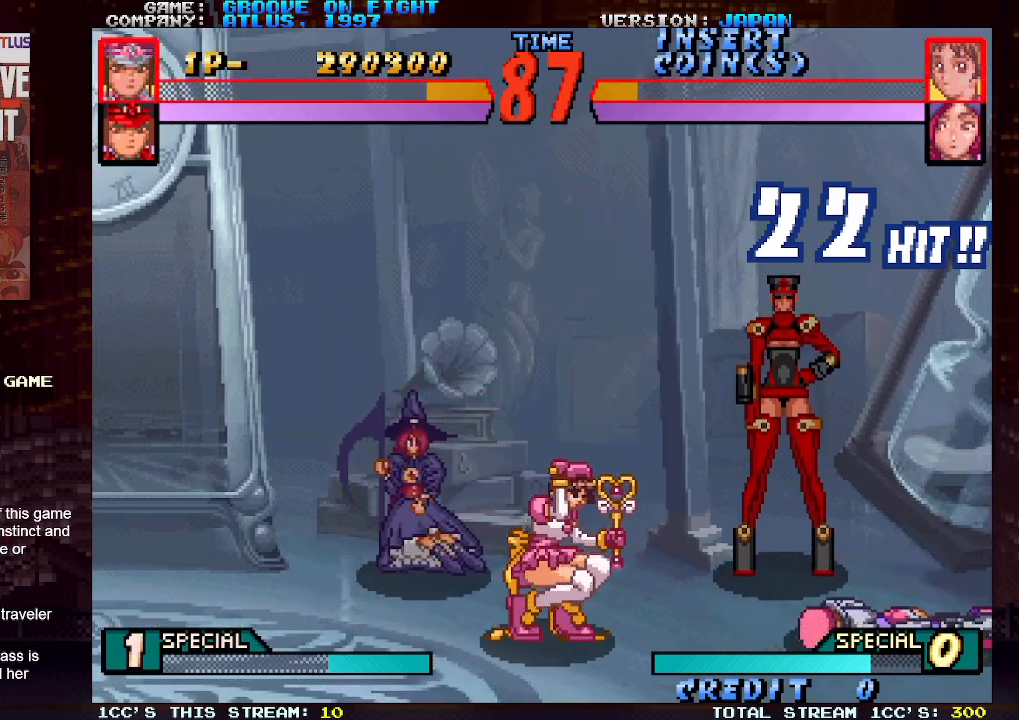
{"buttons": [], "left_stick": "up-left", "events": []}
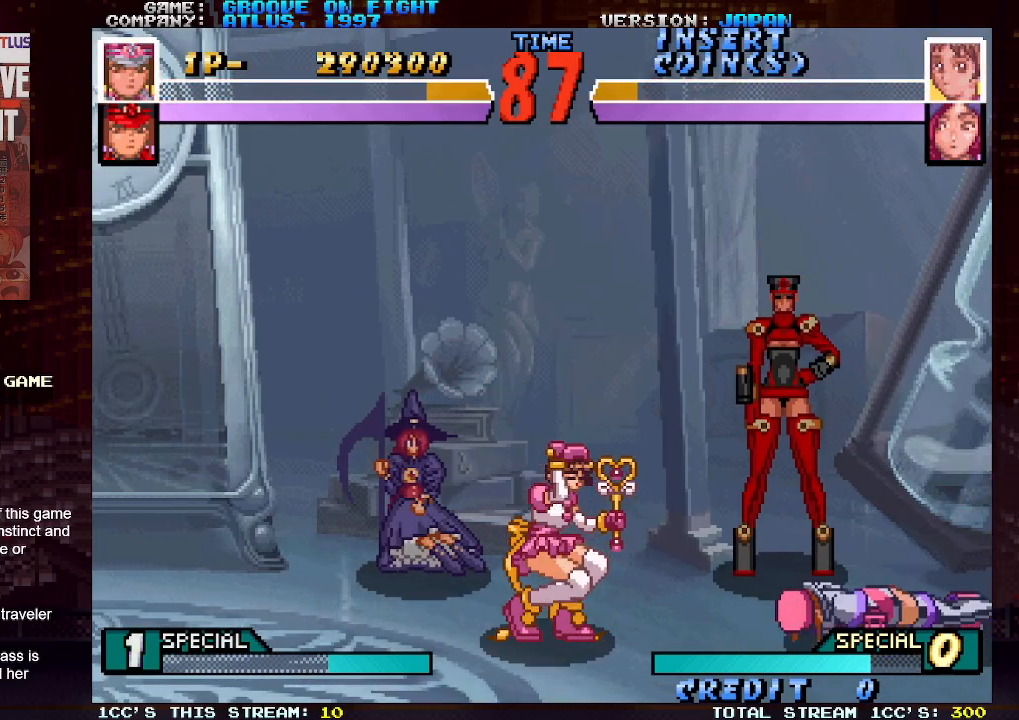
{"buttons": ["CROSS"], "left_stick": "up-left", "events": [[317, "CROSS", "down"], [417, "CROSS", "up"], [467, "CROSS", "down"]]}
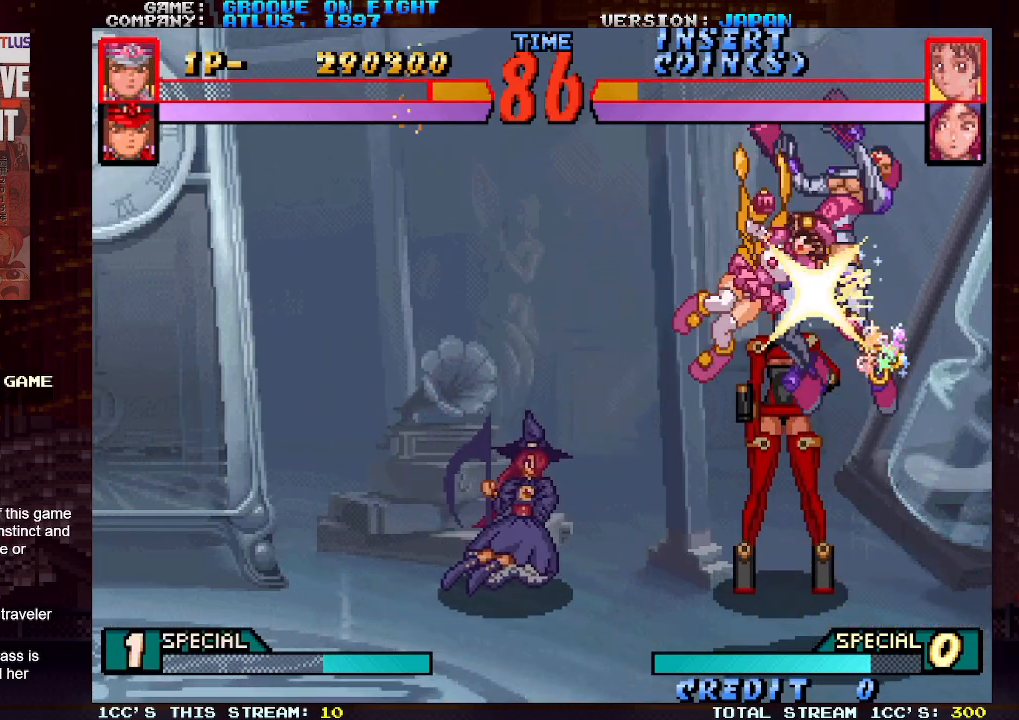
{"buttons": [], "left_stick": "down-right", "events": [[67, "CROSS", "up"], [133, "left_stick", "center"], [400, "left_stick", "down-right"]]}
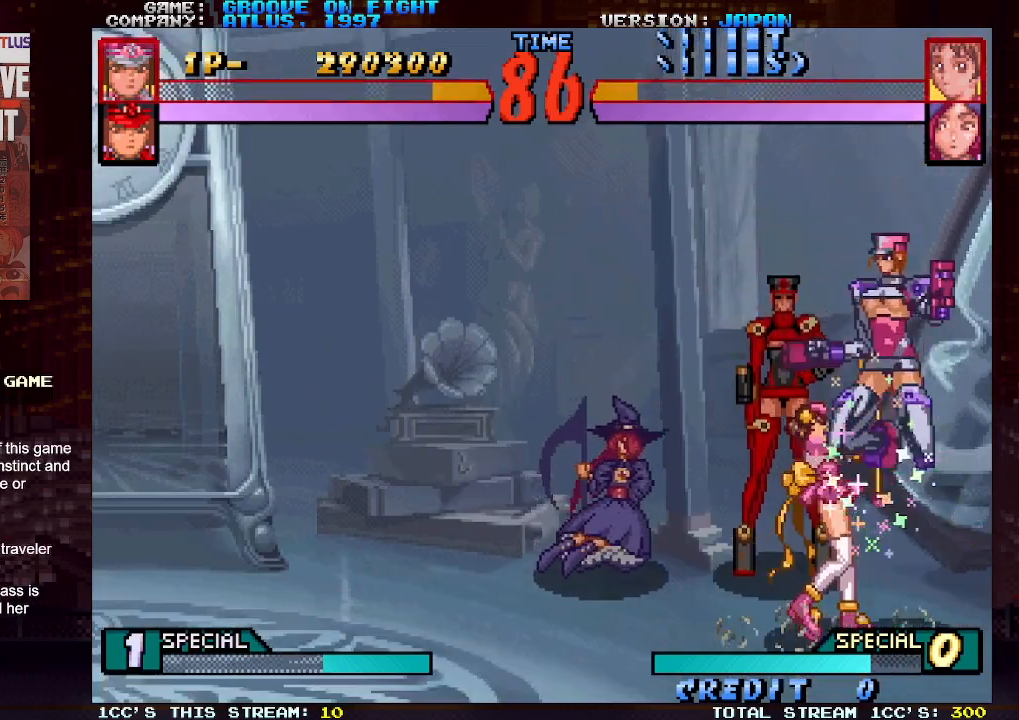
{"buttons": ["CROSS"], "left_stick": "center", "events": [[67, "SQUARE", "down"], [117, "SQUARE", "up"], [183, "SQUARE", "down"], [250, "SQUARE", "up"], [283, "left_stick", "center"], [367, "CROSS", "down"], [417, "CROSS", "up"], [483, "CROSS", "down"]]}
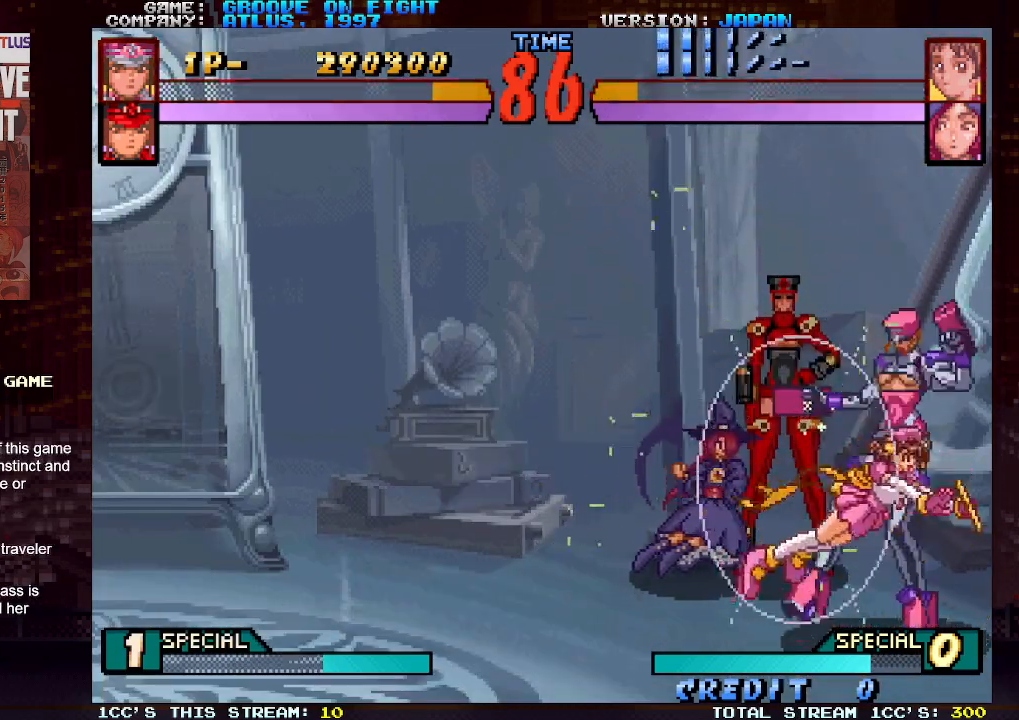
{"buttons": ["SQUARE"], "left_stick": "down-right", "events": [[83, "CROSS", "up"], [150, "left_stick", "left"], [217, "left_stick", "center"], [283, "left_stick", "left"], [400, "left_stick", "down"], [483, "SQUARE", "down"], [500, "left_stick", "down-right"]]}
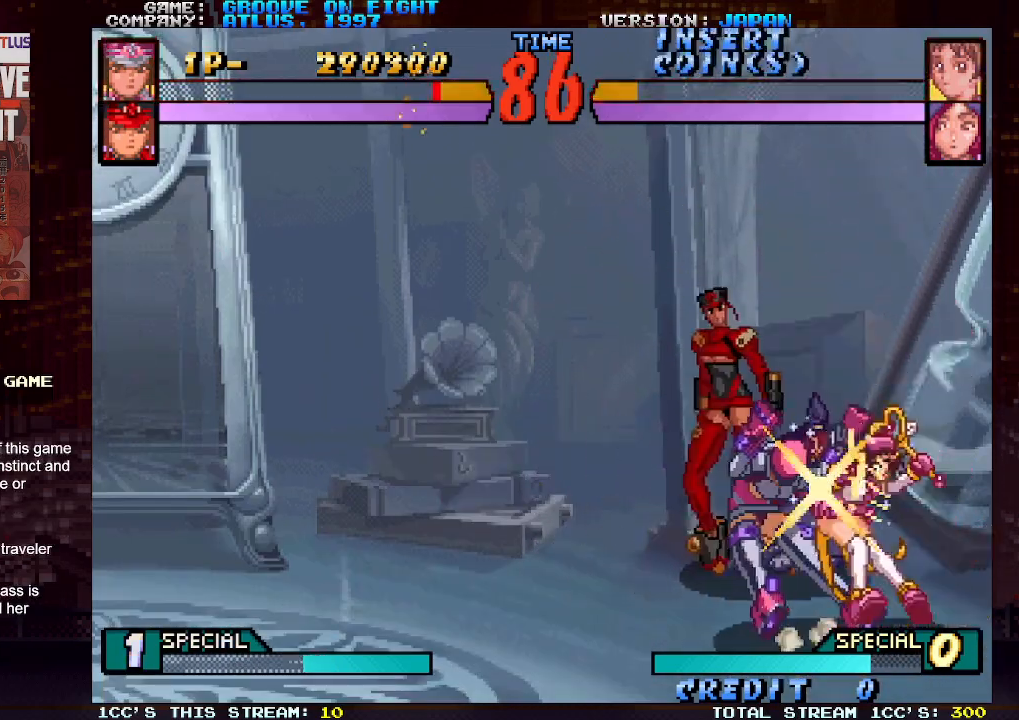
{"buttons": ["SQUARE"], "left_stick": "down", "events": [[50, "SQUARE", "up"], [117, "SQUARE", "down"], [200, "SQUARE", "up"], [283, "SQUARE", "down"], [283, "left_stick", "down"], [350, "SQUARE", "up"], [450, "SQUARE", "down"]]}
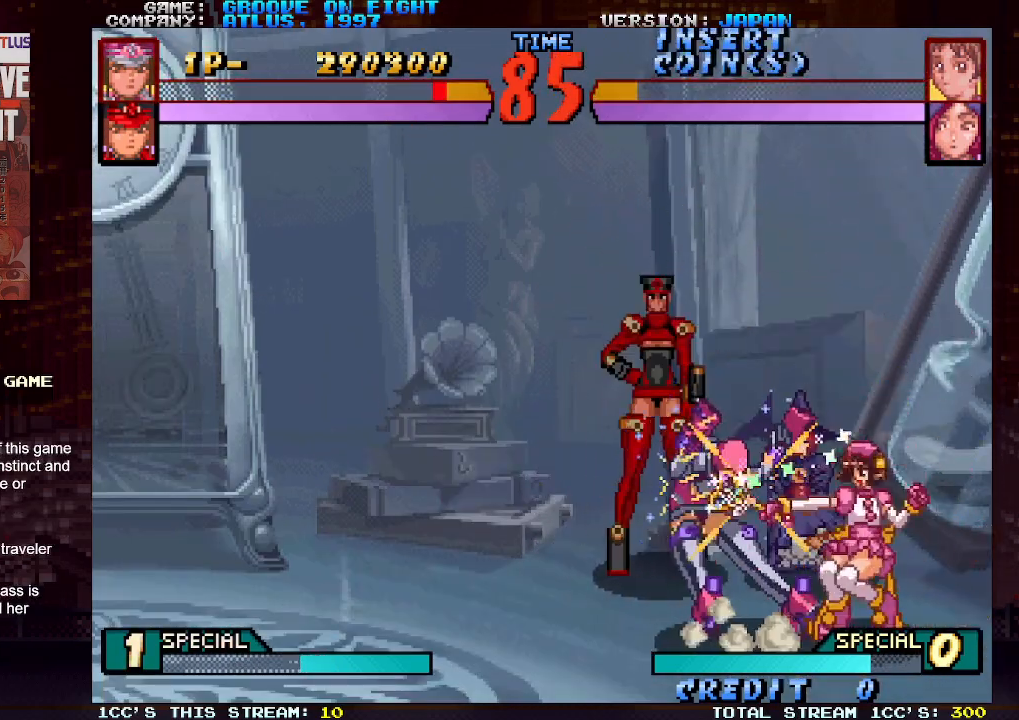
{"buttons": [], "left_stick": "left", "events": [[17, "SQUARE", "up"], [150, "left_stick", "center"], [167, "CROSS", "down"], [233, "CROSS", "up"], [300, "CROSS", "down"], [400, "CROSS", "up"], [467, "left_stick", "left"]]}
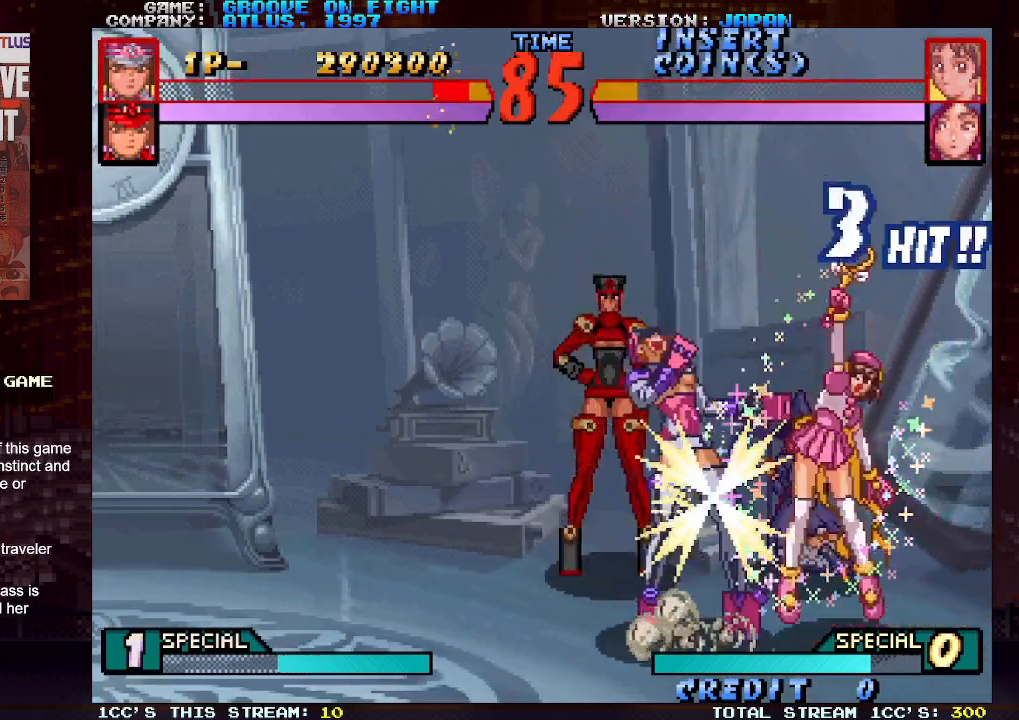
{"buttons": [], "left_stick": "left", "events": []}
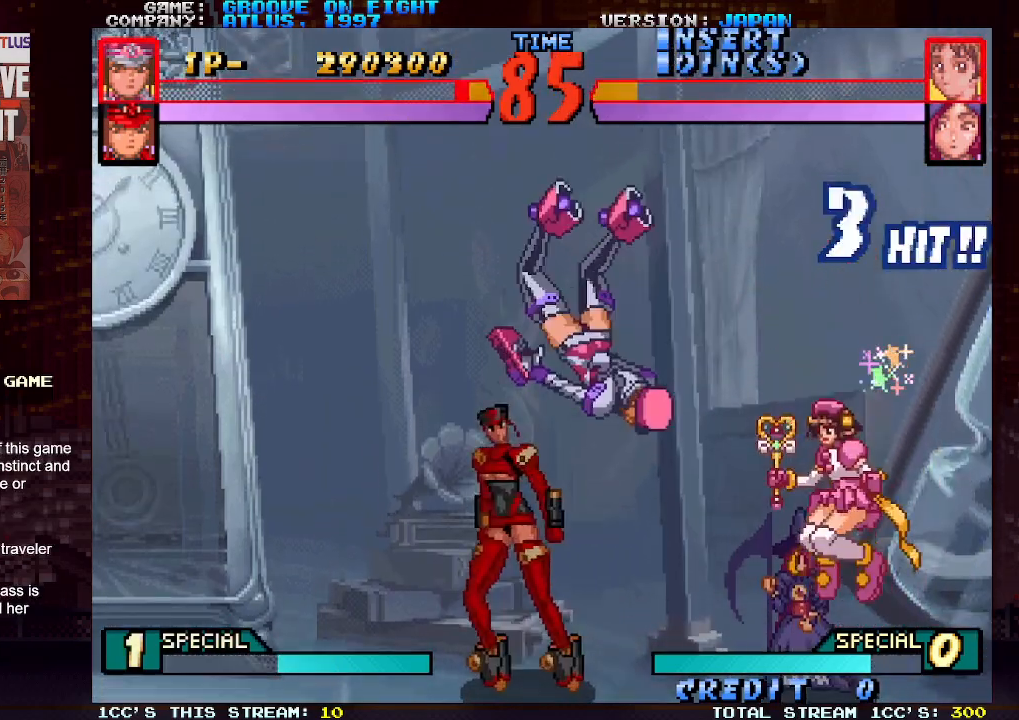
{"buttons": ["SQUARE"], "left_stick": "right", "events": [[200, "left_stick", "center"], [250, "TRIANGLE", "down"], [250, "left_stick", "right"], [283, "SQUARE", "down"], [333, "TRIANGLE", "up"], [417, "TRIANGLE", "down"], [500, "TRIANGLE", "up"]]}
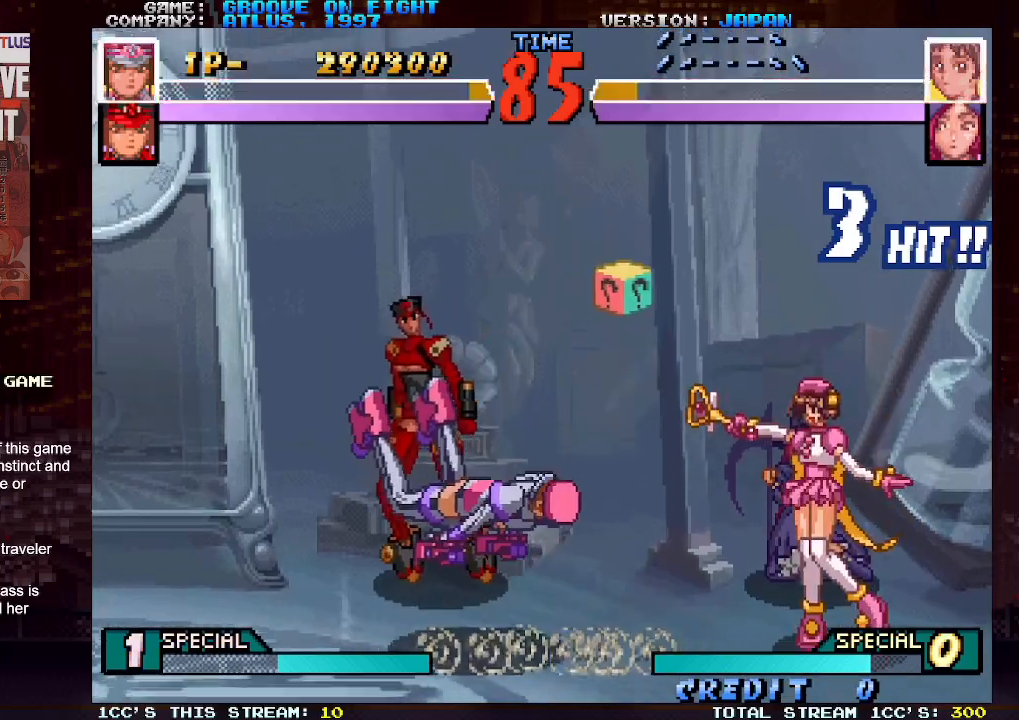
{"buttons": [], "left_stick": "left", "events": [[17, "SQUARE", "up"], [83, "SQUARE", "down"], [83, "TRIANGLE", "down"], [150, "TRIANGLE", "up"], [217, "SQUARE", "up"], [233, "TRIANGLE", "down"], [300, "SQUARE", "down"], [333, "TRIANGLE", "up"], [400, "SQUARE", "up"], [433, "left_stick", "left"]]}
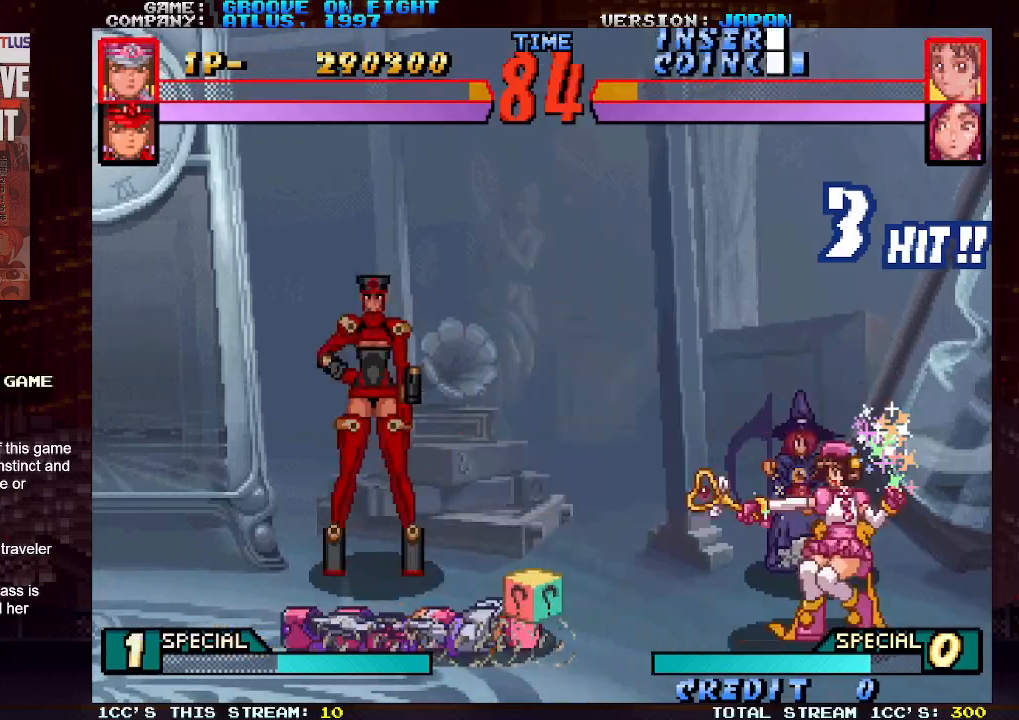
{"buttons": [], "left_stick": "up-right", "events": [[283, "left_stick", "right"], [383, "left_stick", "up-right"]]}
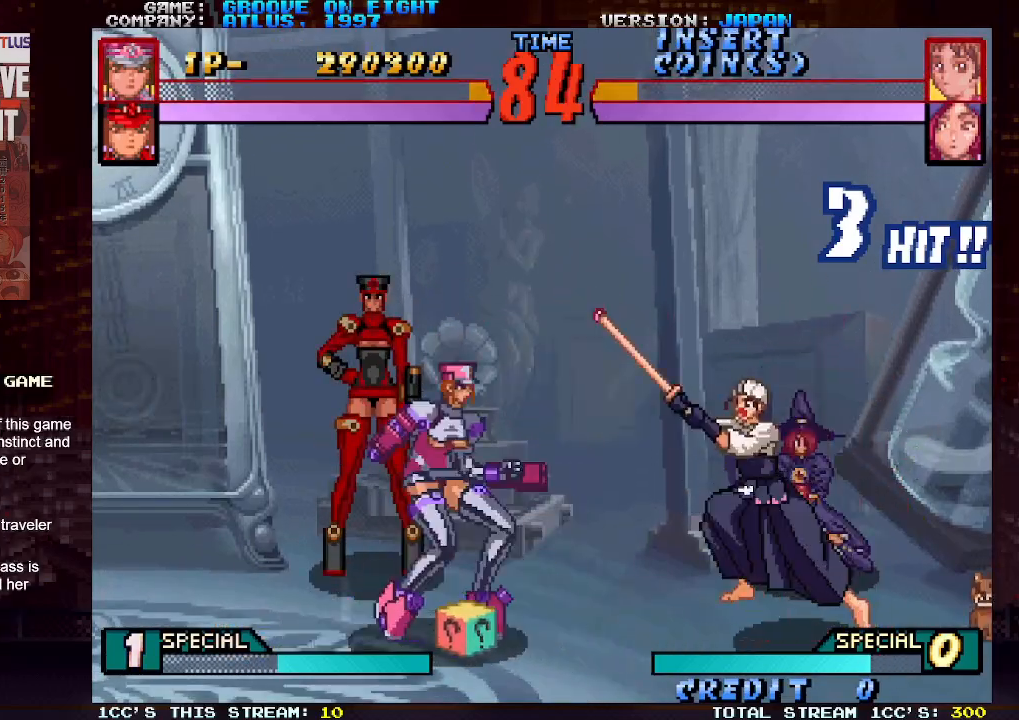
{"buttons": [], "left_stick": "left", "events": [[300, "CROSS", "down"], [400, "CROSS", "up"], [450, "left_stick", "center"], [500, "left_stick", "left"]]}
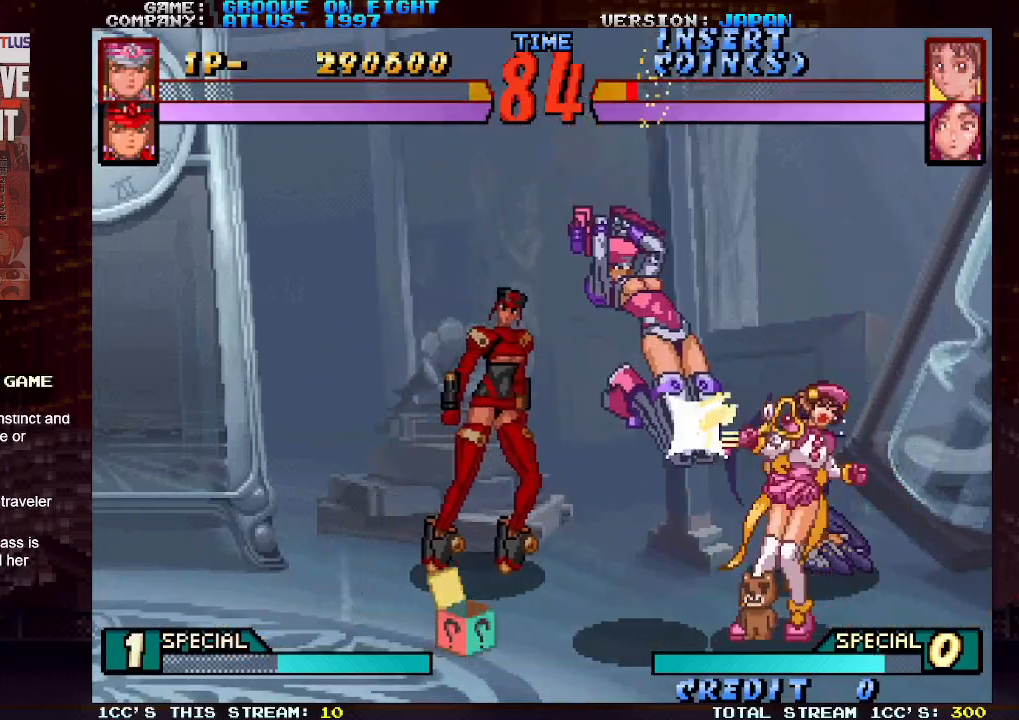
{"buttons": [], "left_stick": "center", "events": [[17, "left_stick", "down-left"], [200, "SQUARE", "down"], [250, "SQUARE", "up"], [300, "SQUARE", "down"], [300, "left_stick", "center"], [367, "SQUARE", "up"], [450, "CROSS", "down"], [500, "CROSS", "up"]]}
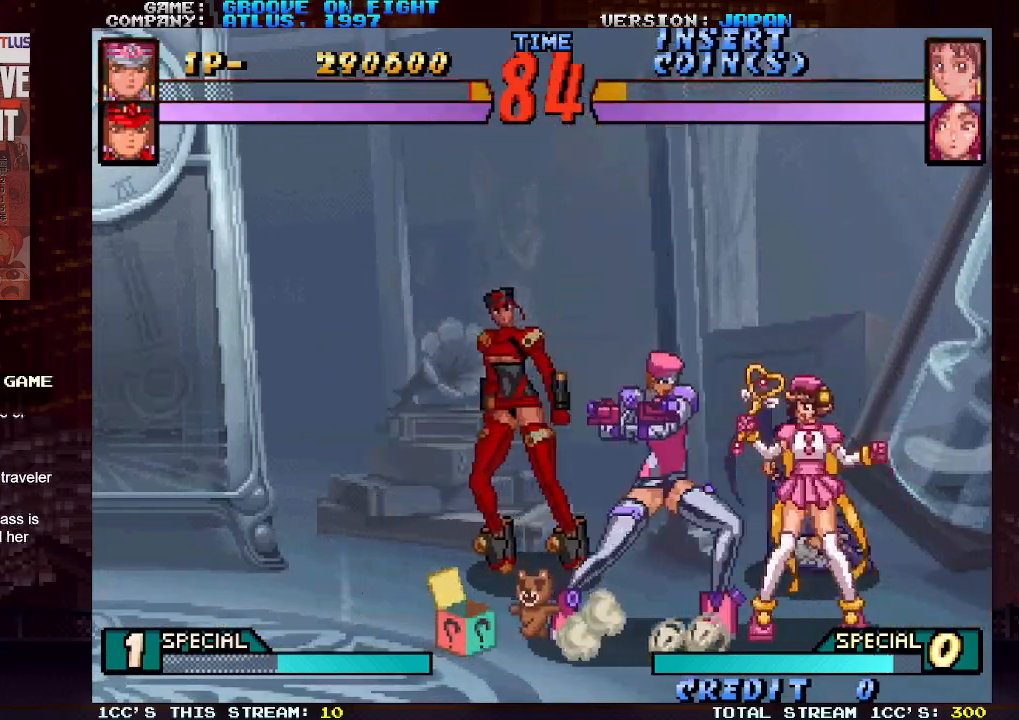
{"buttons": [], "left_stick": "right", "events": [[67, "CROSS", "down"], [167, "CROSS", "up"], [250, "left_stick", "right"], [333, "left_stick", "center"], [400, "left_stick", "right"]]}
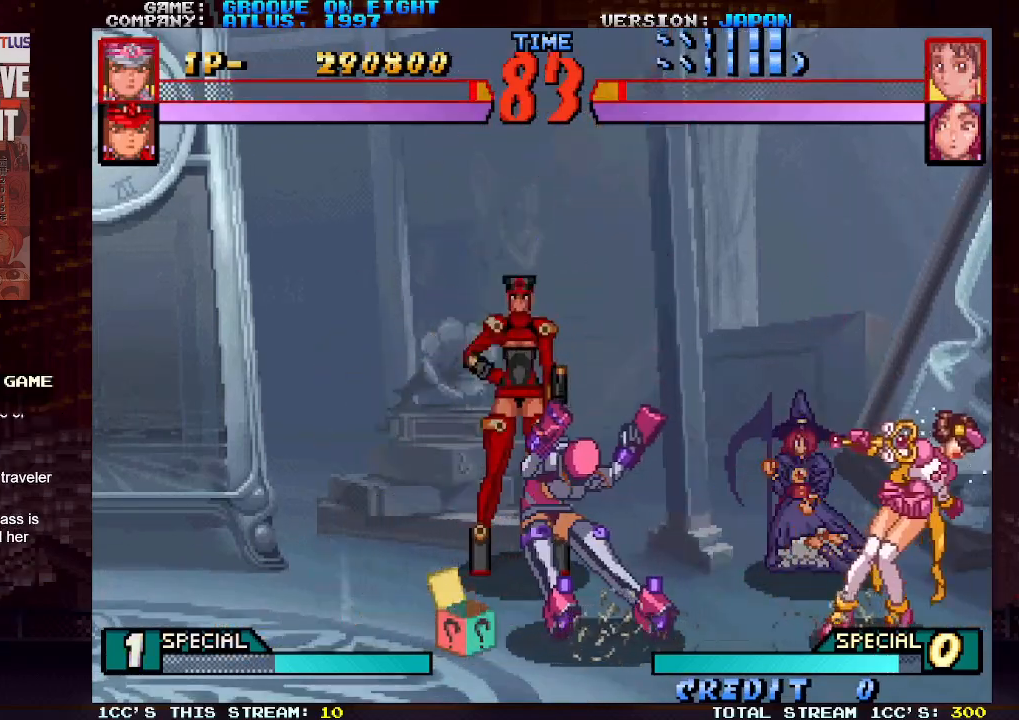
{"buttons": [], "left_stick": "up-right", "events": [[83, "SQUARE", "down"], [83, "left_stick", "down"], [117, "SQUARE", "up"], [217, "SQUARE", "down"], [283, "SQUARE", "up"], [383, "left_stick", "center"], [450, "left_stick", "right"], [500, "left_stick", "up-right"]]}
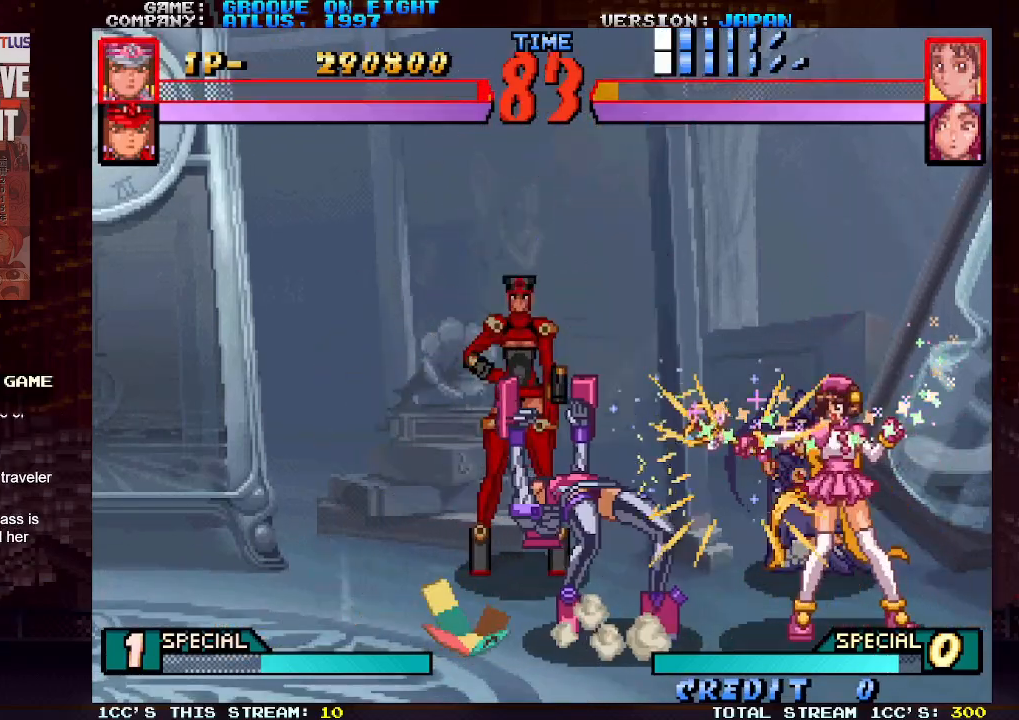
{"buttons": [], "left_stick": "up-right", "events": []}
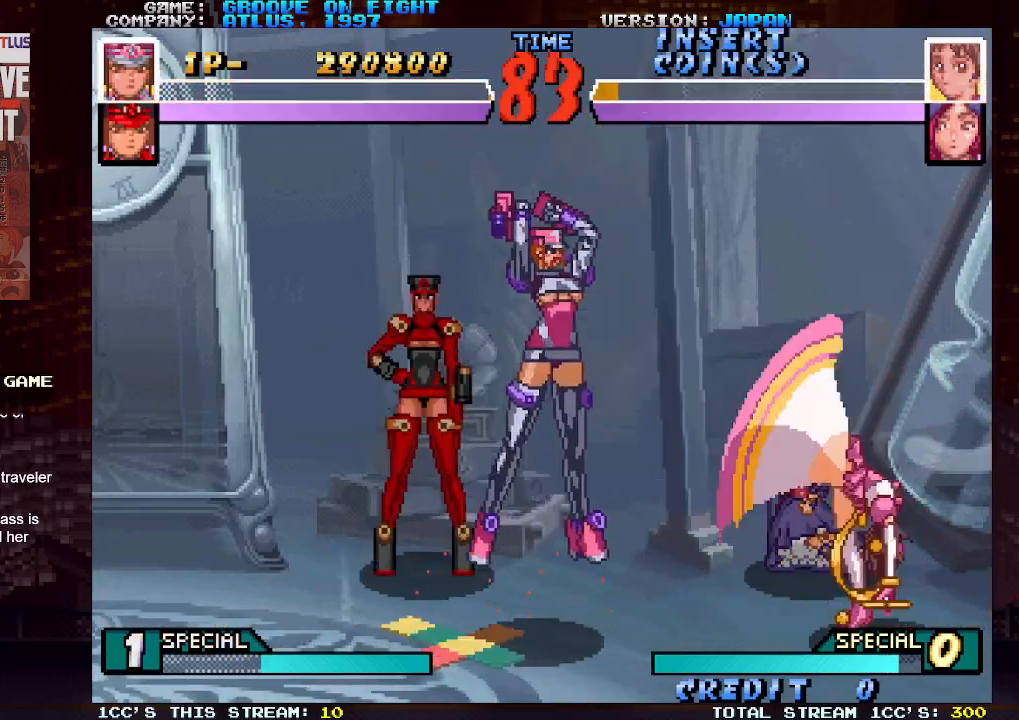
{"buttons": [], "left_stick": "down-left", "events": [[83, "CIRCLE", "down"], [183, "CIRCLE", "up"], [267, "left_stick", "center"], [417, "left_stick", "down-left"]]}
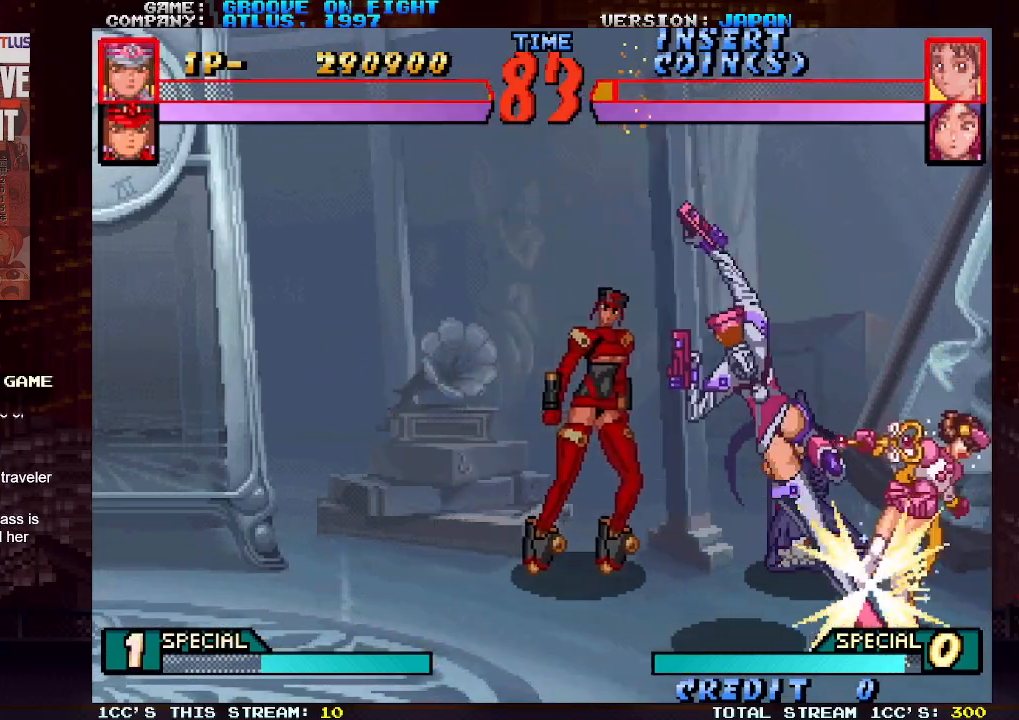
{"buttons": [], "left_stick": "center", "events": [[117, "SQUARE", "down"], [167, "SQUARE", "up"], [250, "SQUARE", "down"], [317, "SQUARE", "up"], [400, "left_stick", "center"], [433, "CROSS", "down"], [483, "CROSS", "up"]]}
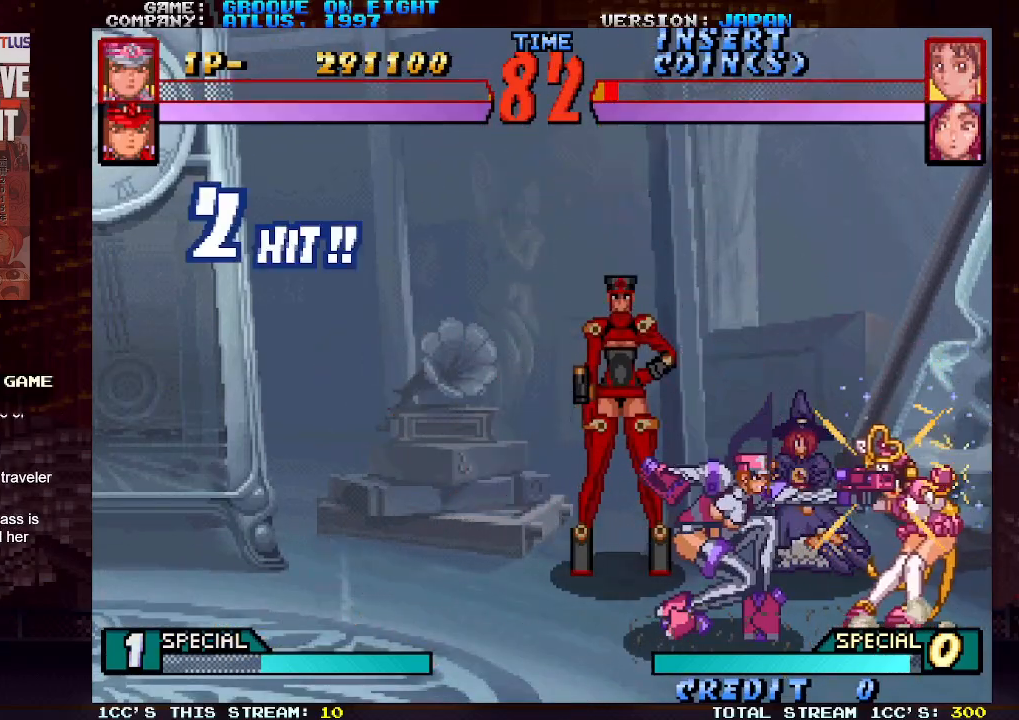
{"buttons": [], "left_stick": "right", "events": [[67, "CROSS", "down"], [167, "CROSS", "up"], [217, "CROSS", "down"], [283, "CROSS", "up"], [467, "left_stick", "right"]]}
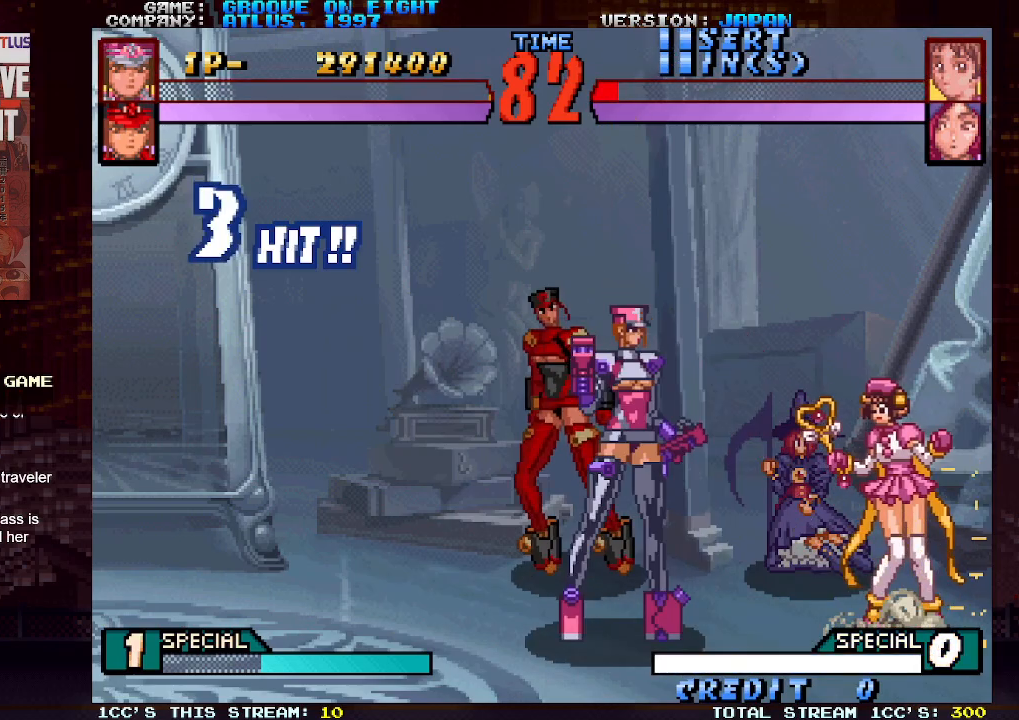
{"buttons": ["CROSS"], "left_stick": "center", "events": [[50, "left_stick", "center"], [100, "left_stick", "right"], [183, "SQUARE", "down"], [200, "left_stick", "down"], [233, "SQUARE", "up"], [317, "CROSS", "down"], [317, "left_stick", "center"], [367, "CROSS", "up"], [450, "CROSS", "down"]]}
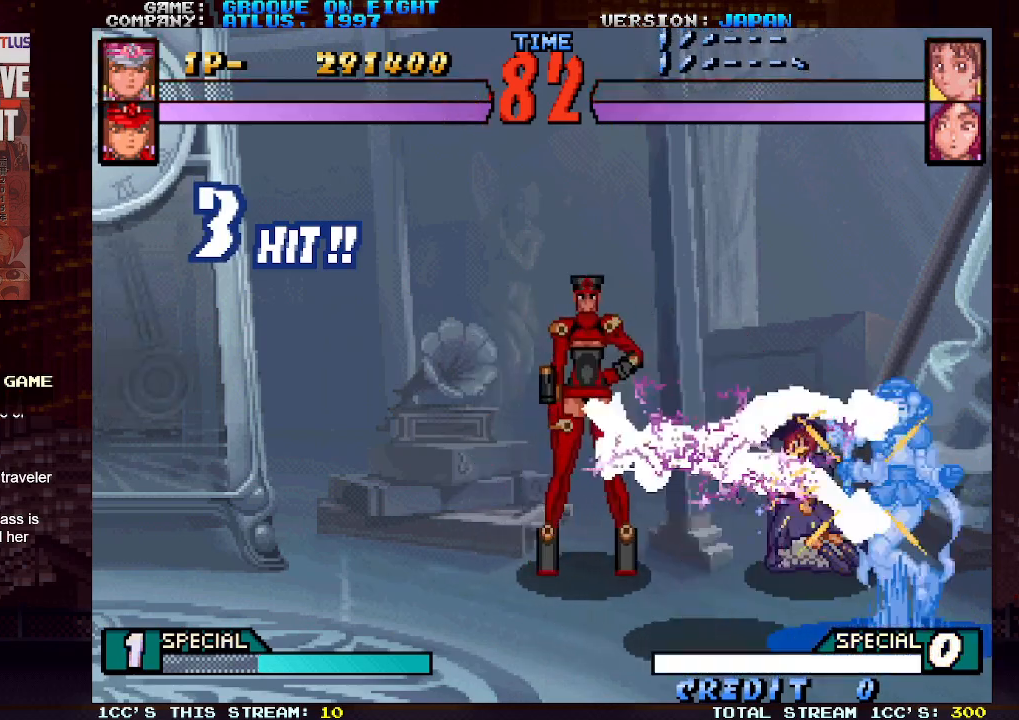
{"buttons": [], "left_stick": "center", "events": [[33, "CROSS", "up"]]}
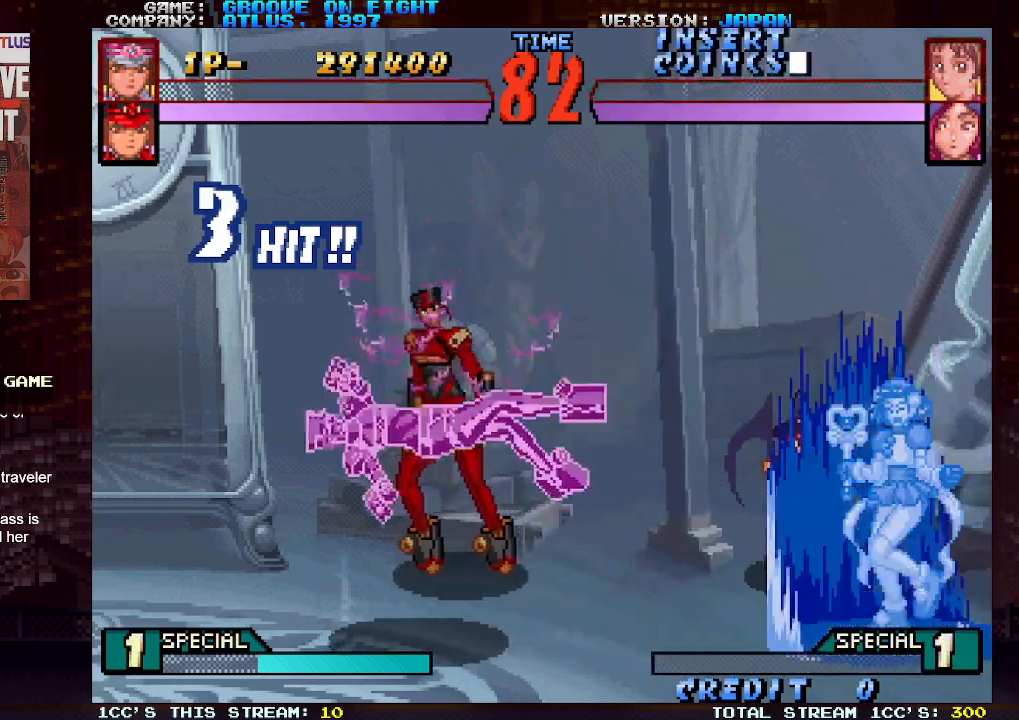
{"buttons": [], "left_stick": "center", "events": []}
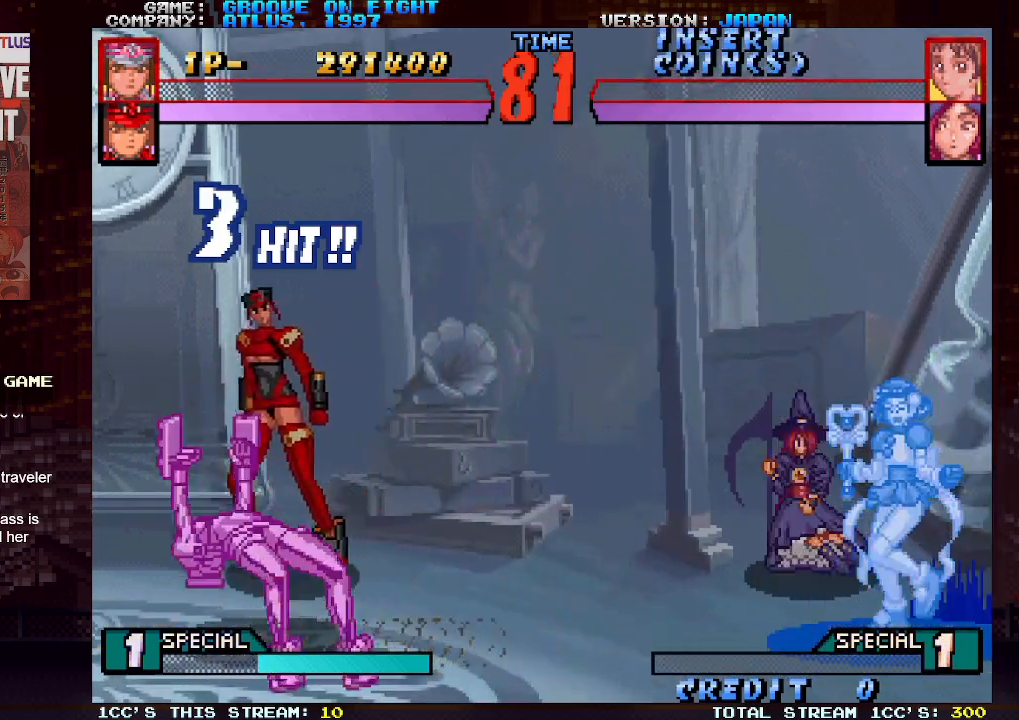
{"buttons": [], "left_stick": "center", "events": []}